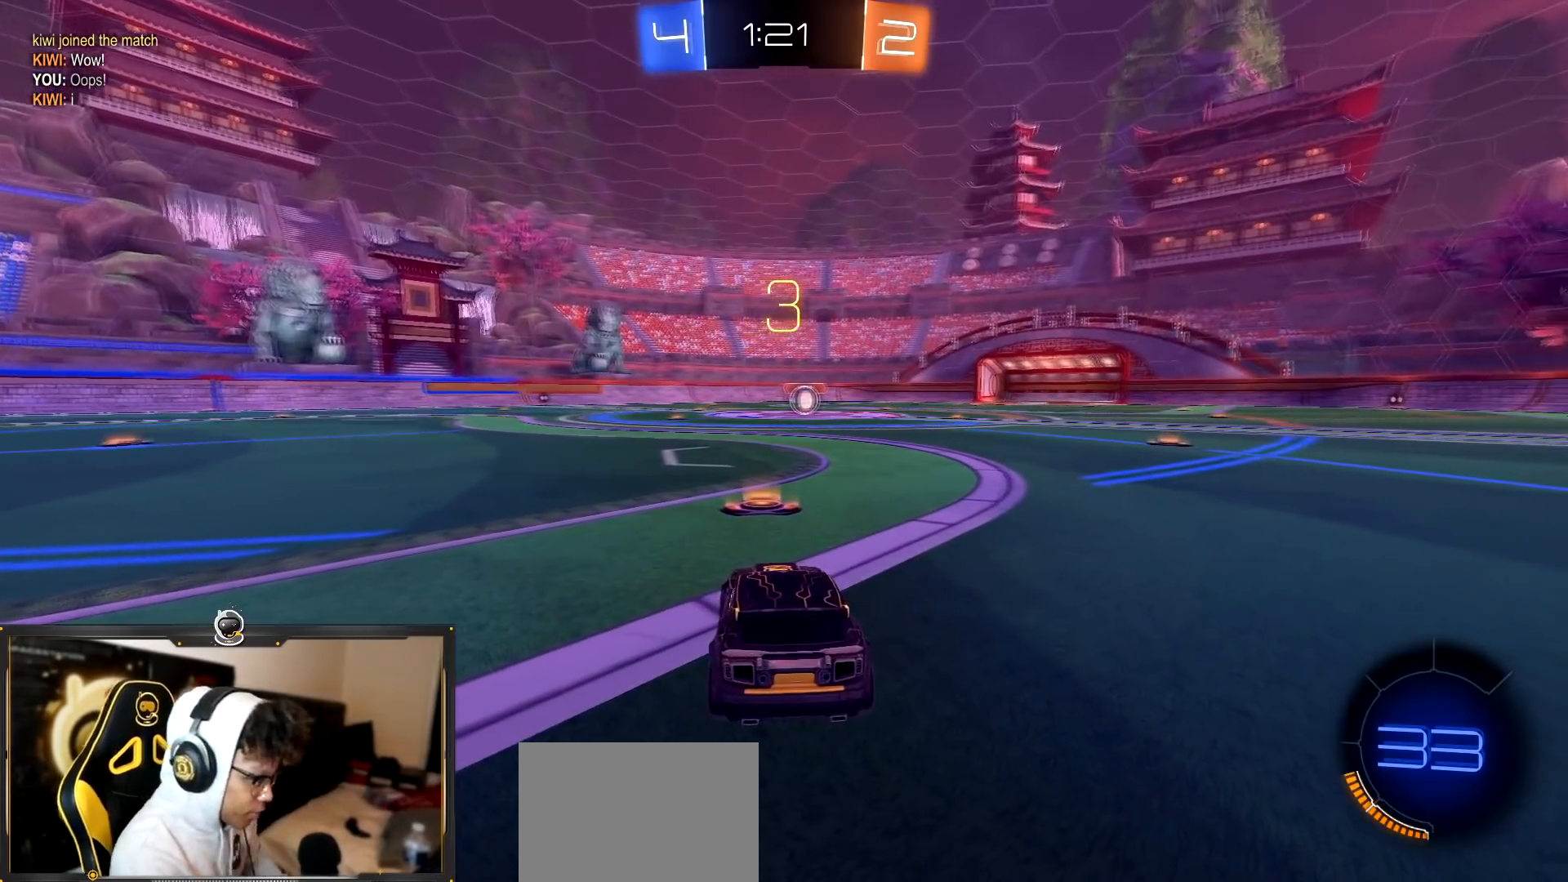
Gameplay with a controller (PlayStation layout); each line is a JSON object with the inputs held at the frame after it. "events" lists button and stick changes between this image and that frame as [ms after this image, input, new state], when the widget could be followed in between. Not read: R1.
{"buttons": ["TRIANGLE", "R2"], "left_stick": "center", "right_stick": "center", "events": [[83, "TRIANGLE", "down"], [183, "TRIANGLE", "up"], [250, "TRIANGLE", "down"], [350, "TRIANGLE", "up"], [450, "TRIANGLE", "down"]]}
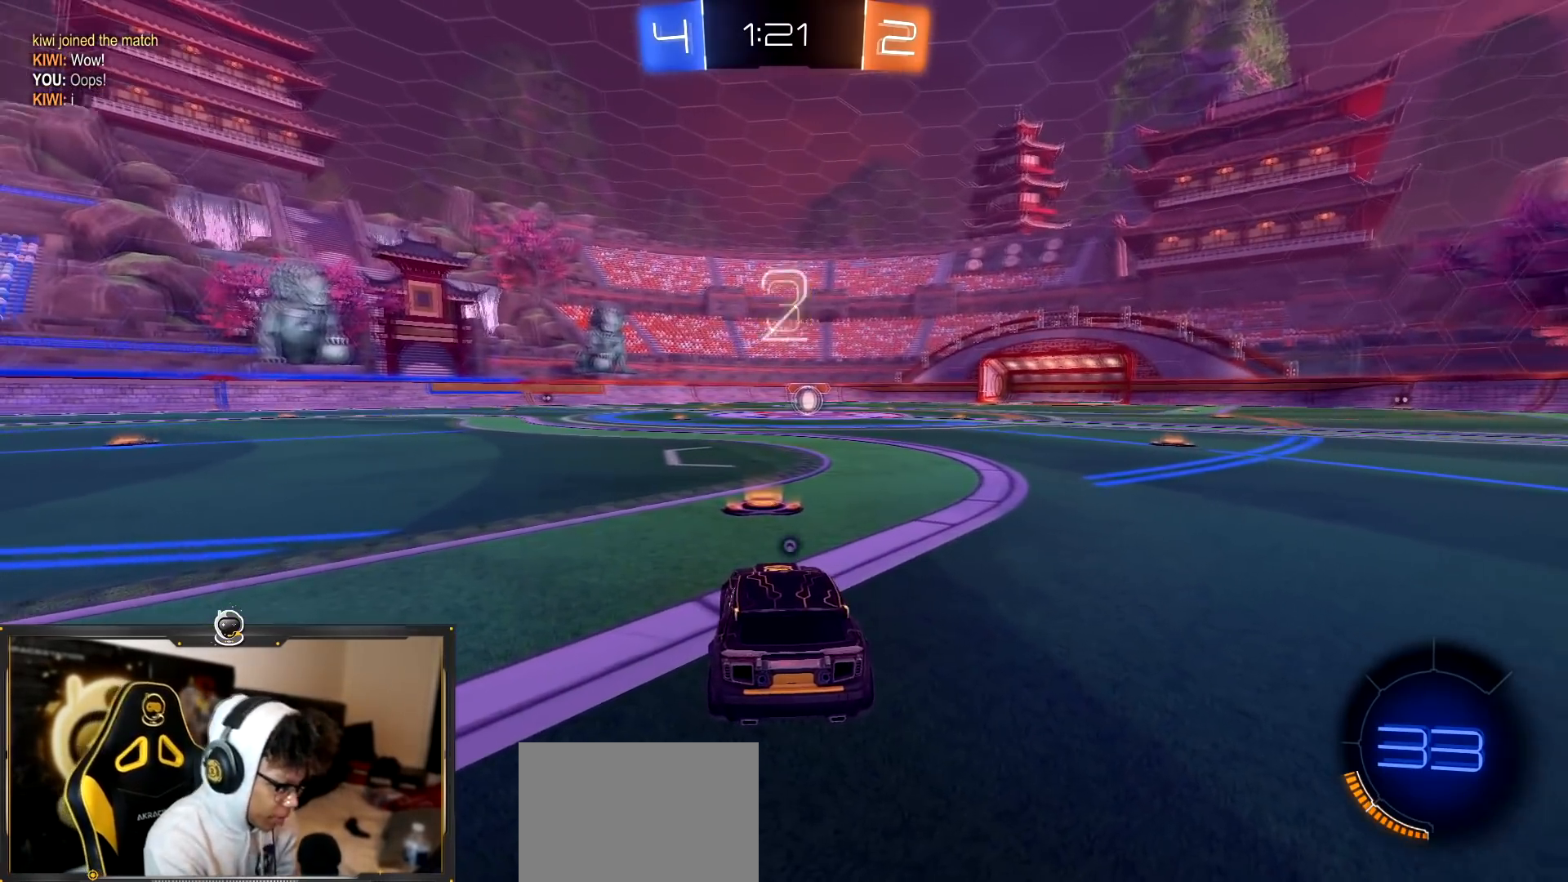
{"buttons": ["R2", "L3"], "left_stick": "down-right", "right_stick": "center"}
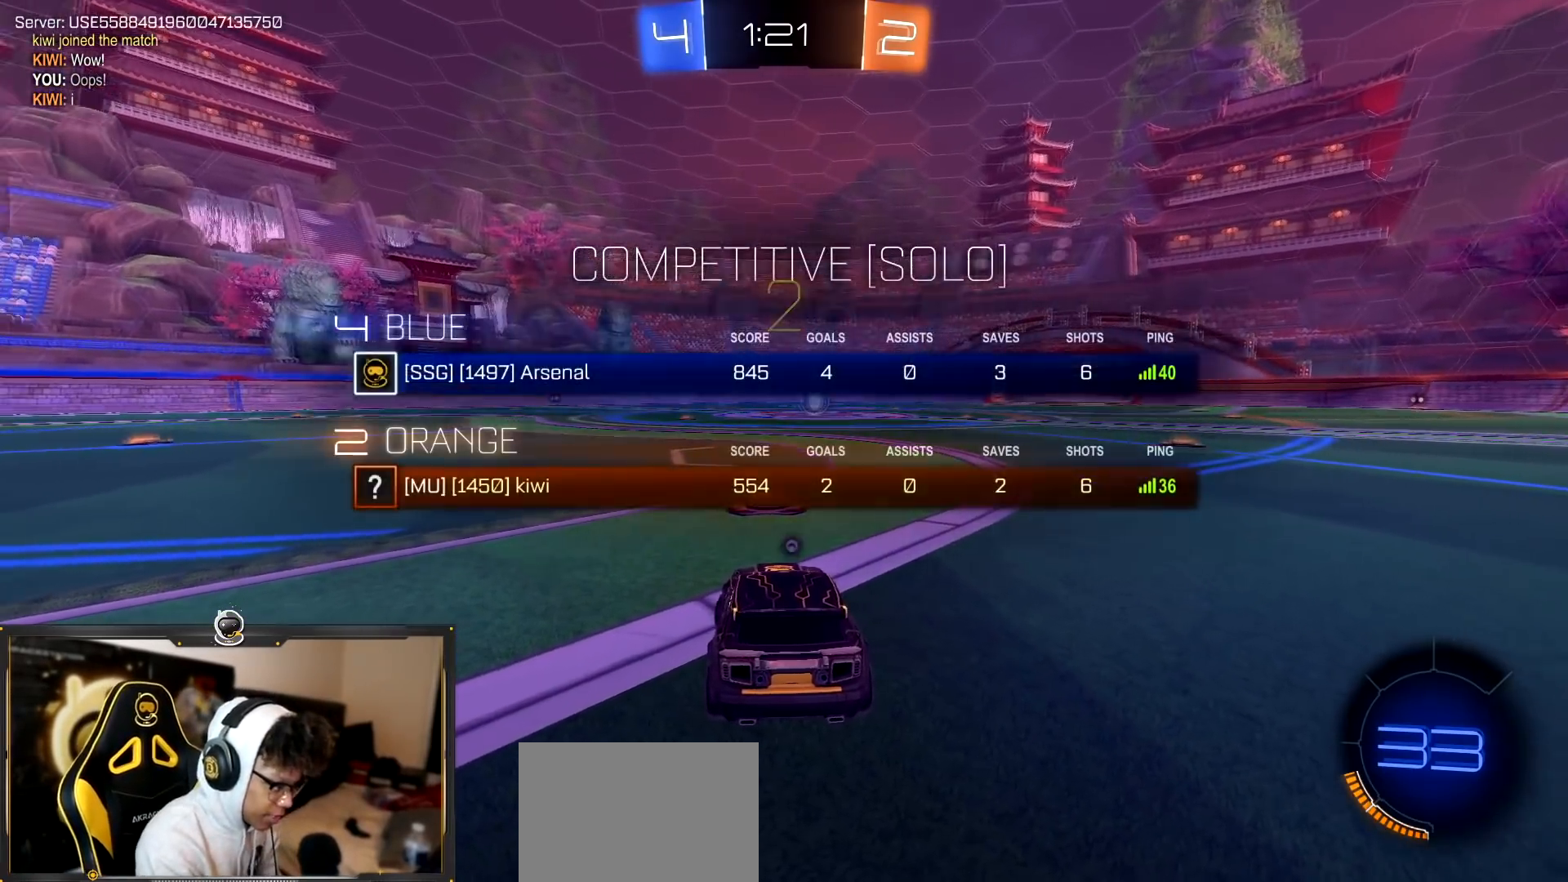
{"buttons": ["R2"], "left_stick": "center", "right_stick": "center"}
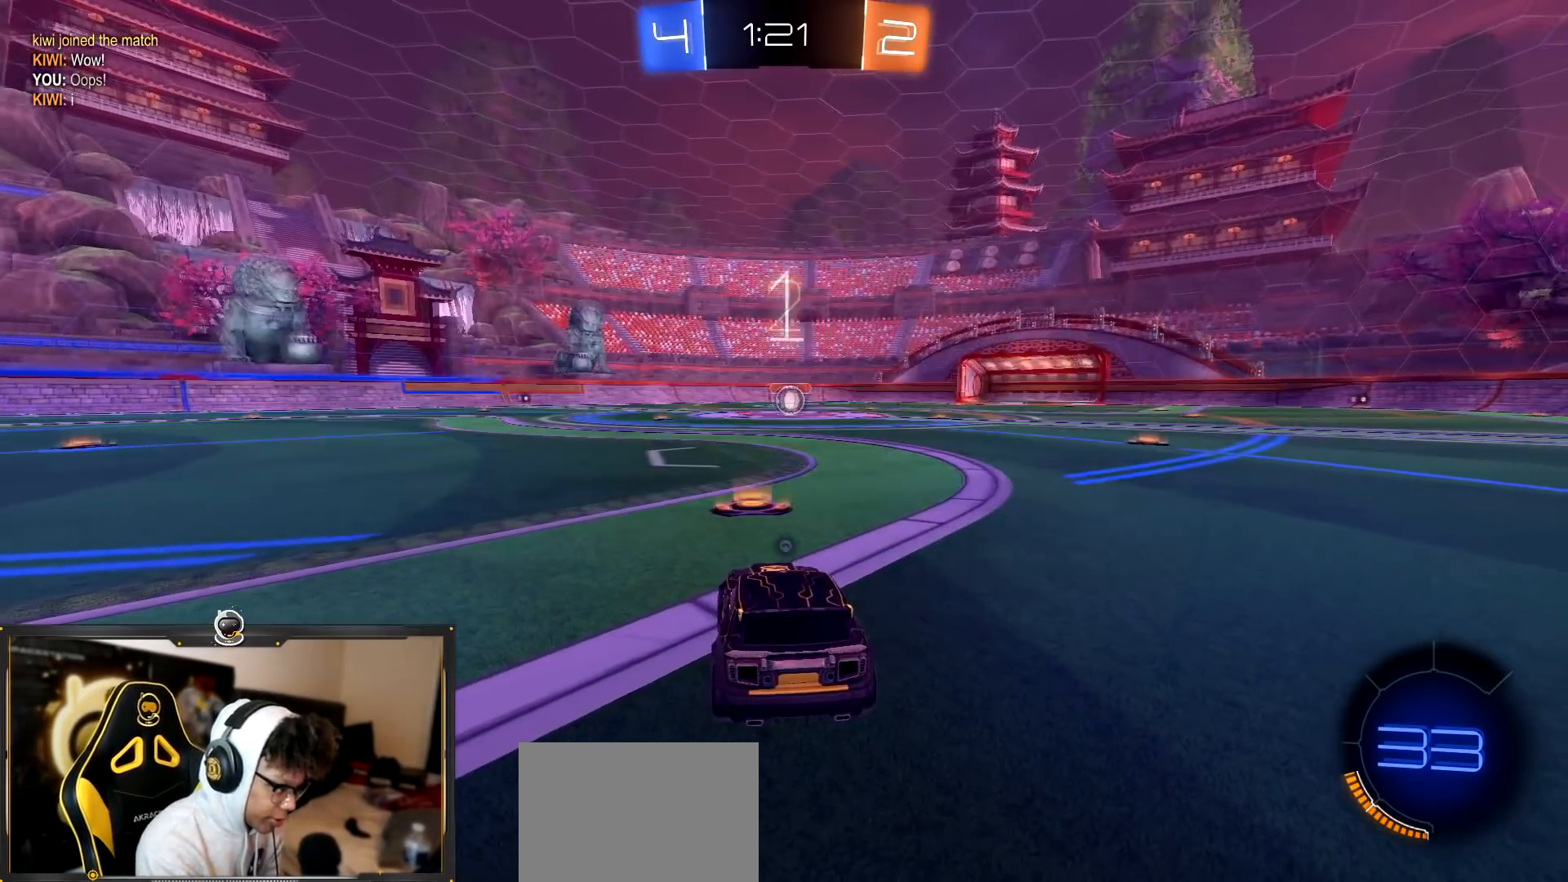
{"buttons": ["R2"], "left_stick": "center", "right_stick": "center"}
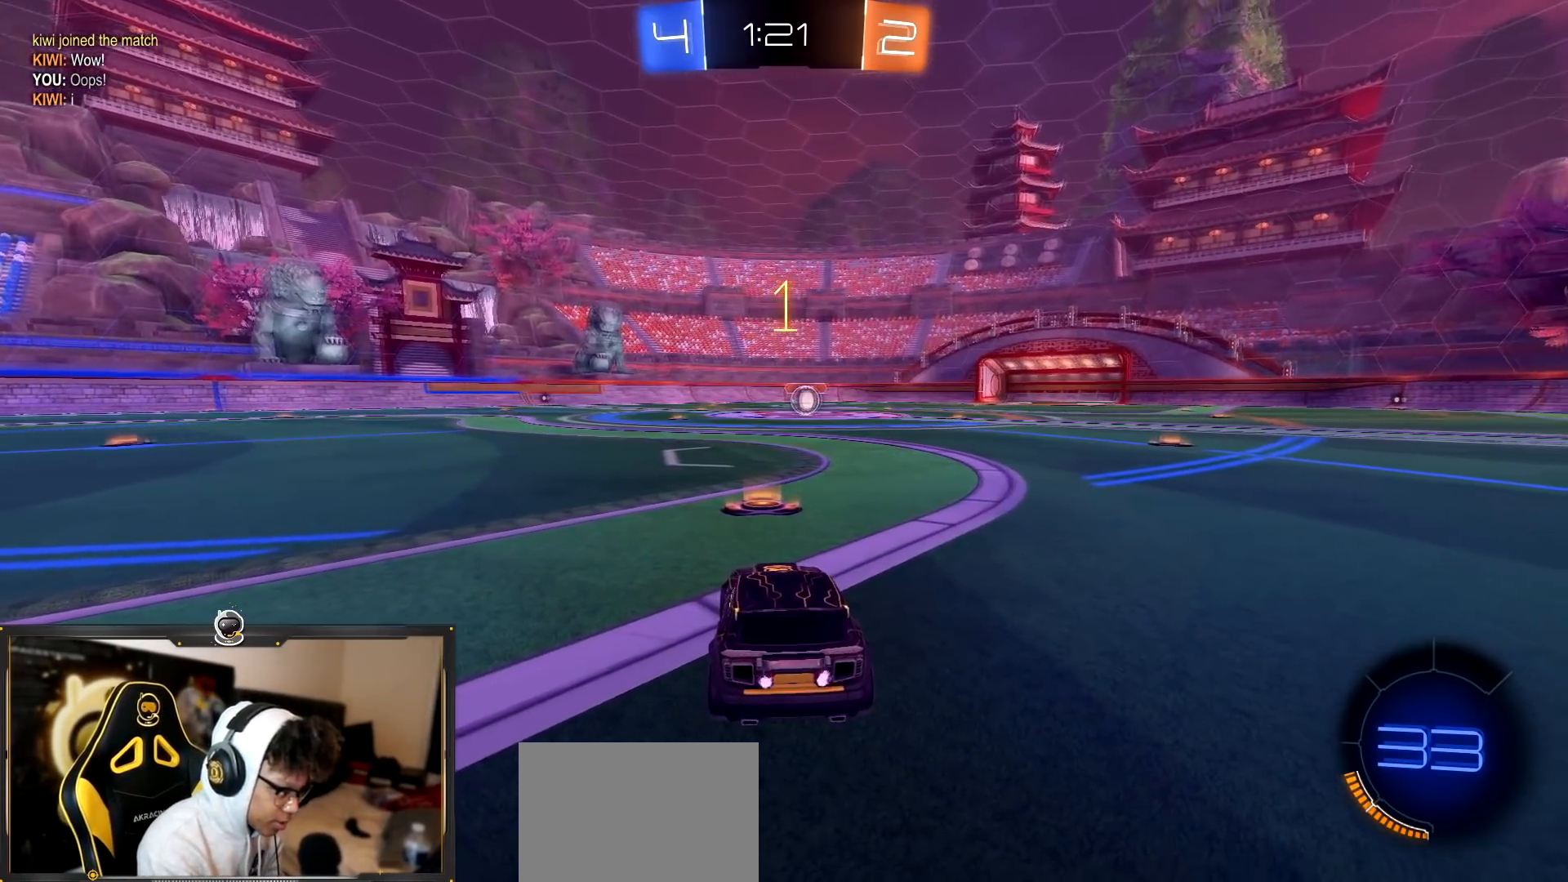
{"buttons": ["R2"], "left_stick": "center", "right_stick": "center", "events": []}
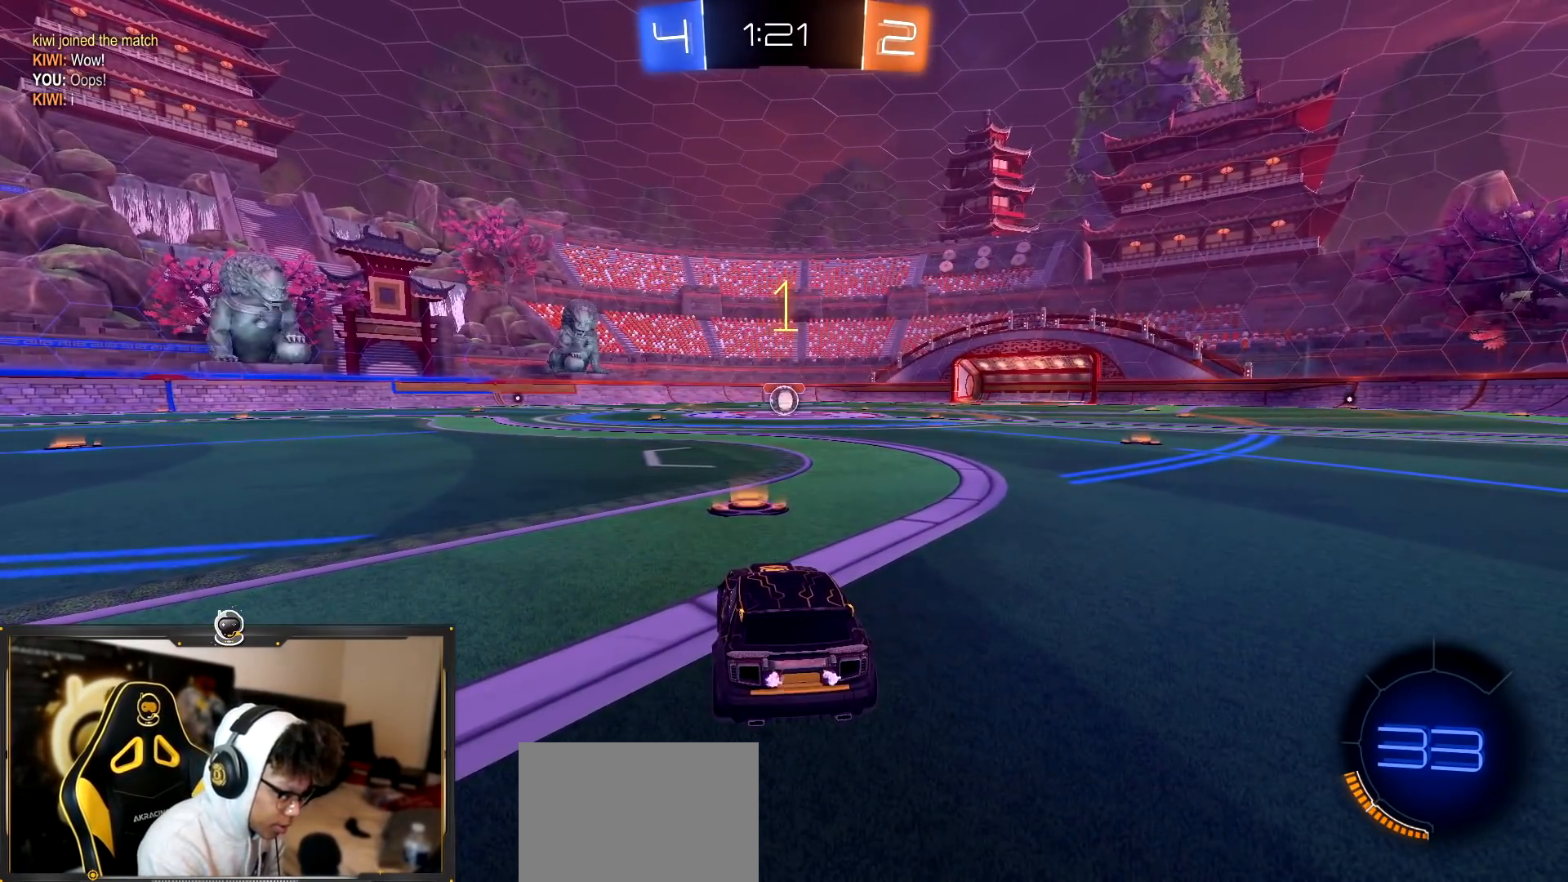
{"buttons": ["CROSS", "R2"], "left_stick": "up", "right_stick": "center", "events": [[216, "left_stick", "up"], [233, "CROSS", "down"], [317, "CROSS", "up"], [400, "CROSS", "down"]]}
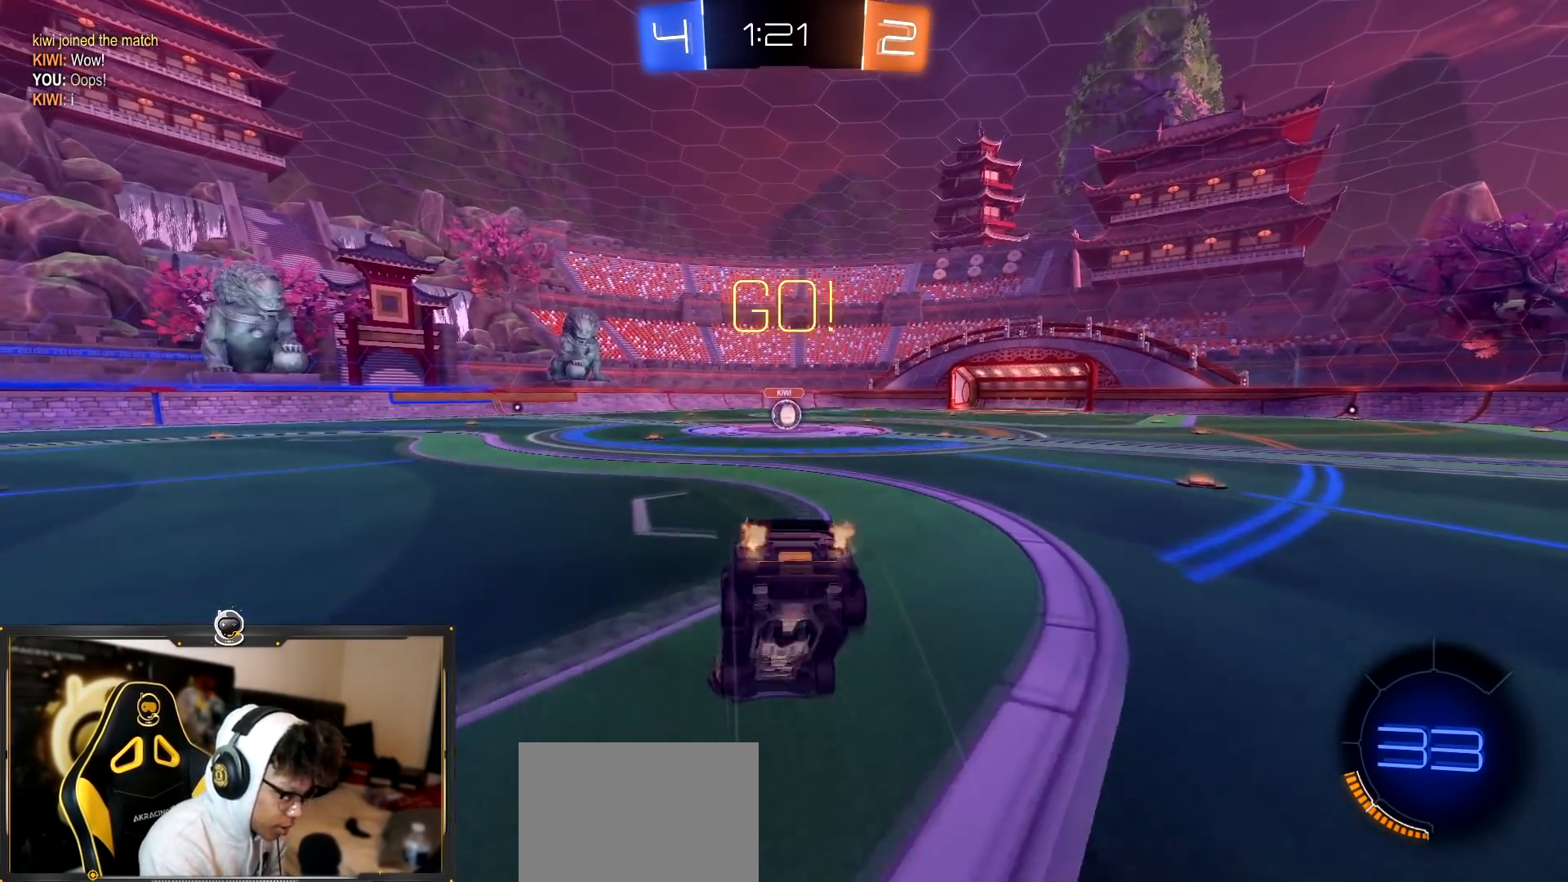
{"buttons": ["R2"], "left_stick": "center", "right_stick": "center", "events": [[17, "CROSS", "up"], [317, "left_stick", "center"]]}
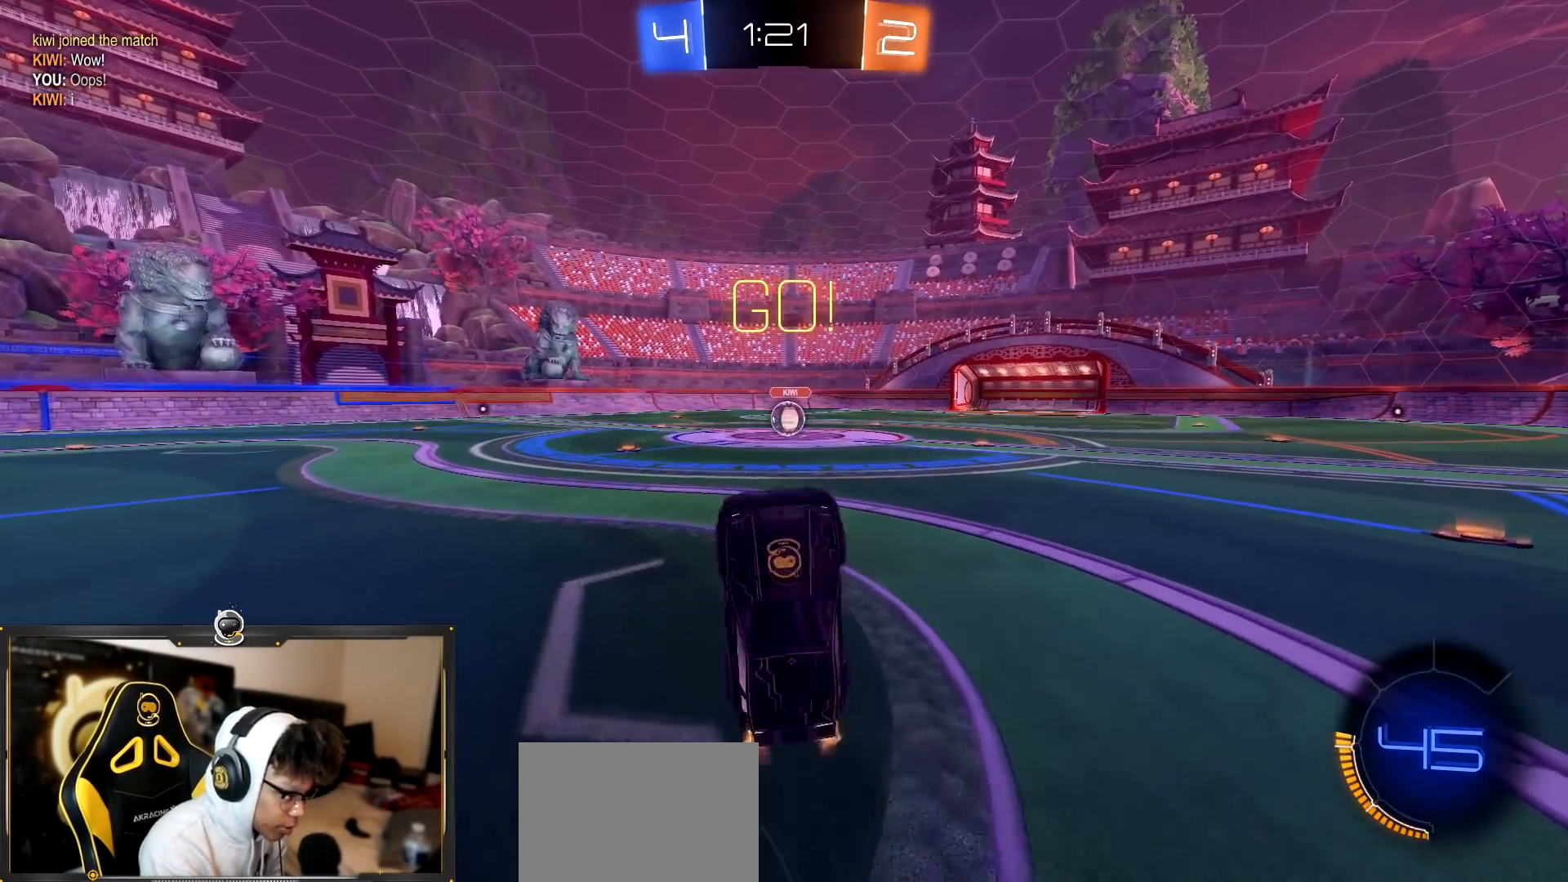
{"buttons": ["R2"], "left_stick": "left", "right_stick": "center", "events": [[16, "left_stick", "left"]]}
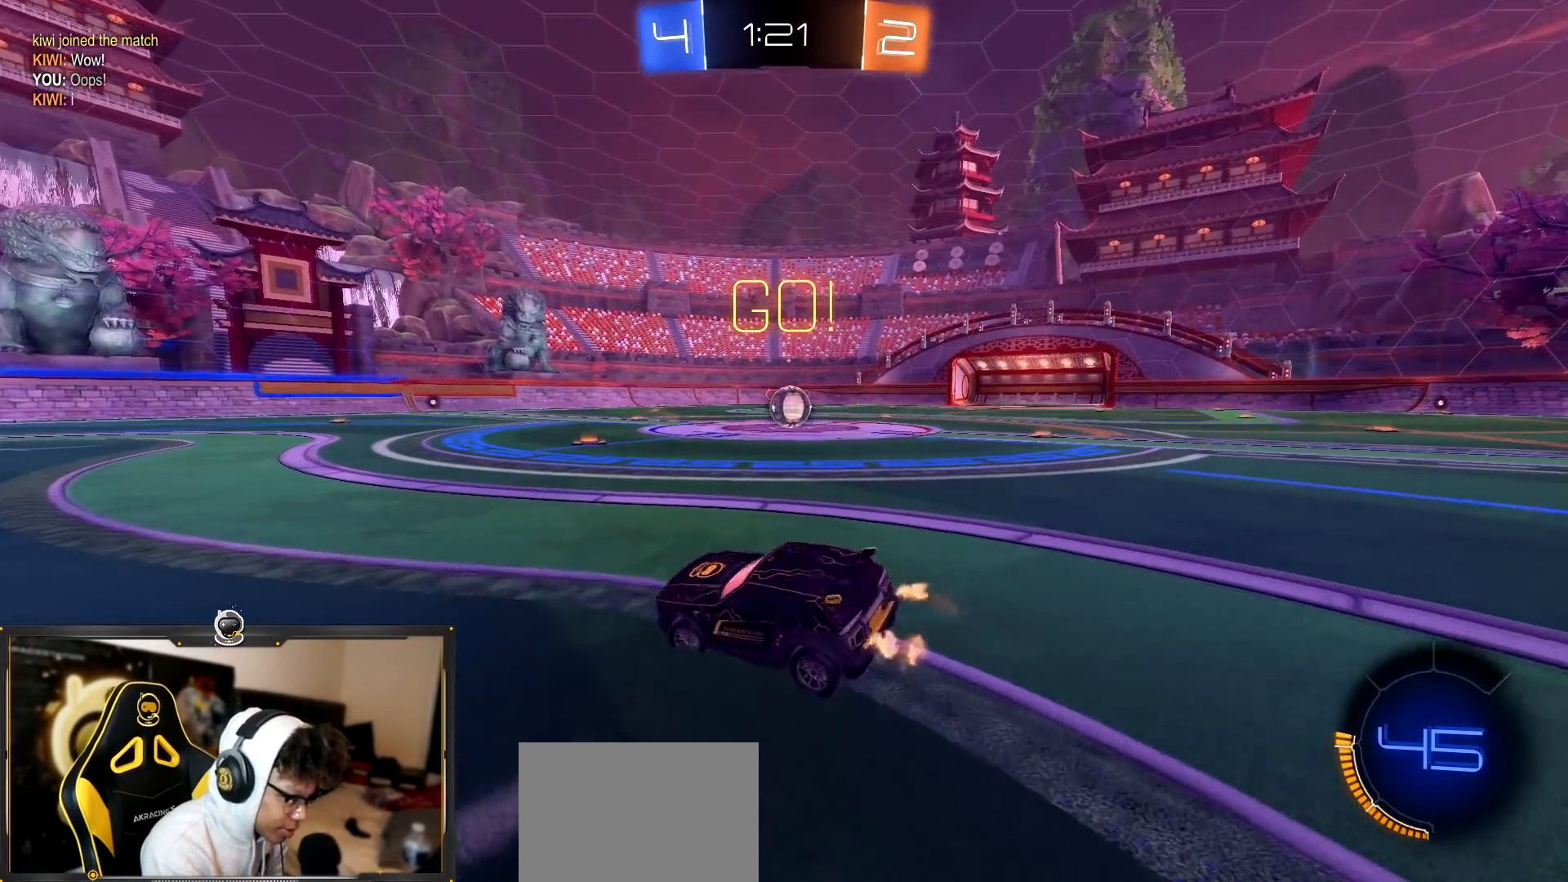
{"buttons": ["R2"], "left_stick": "left", "right_stick": "center", "events": []}
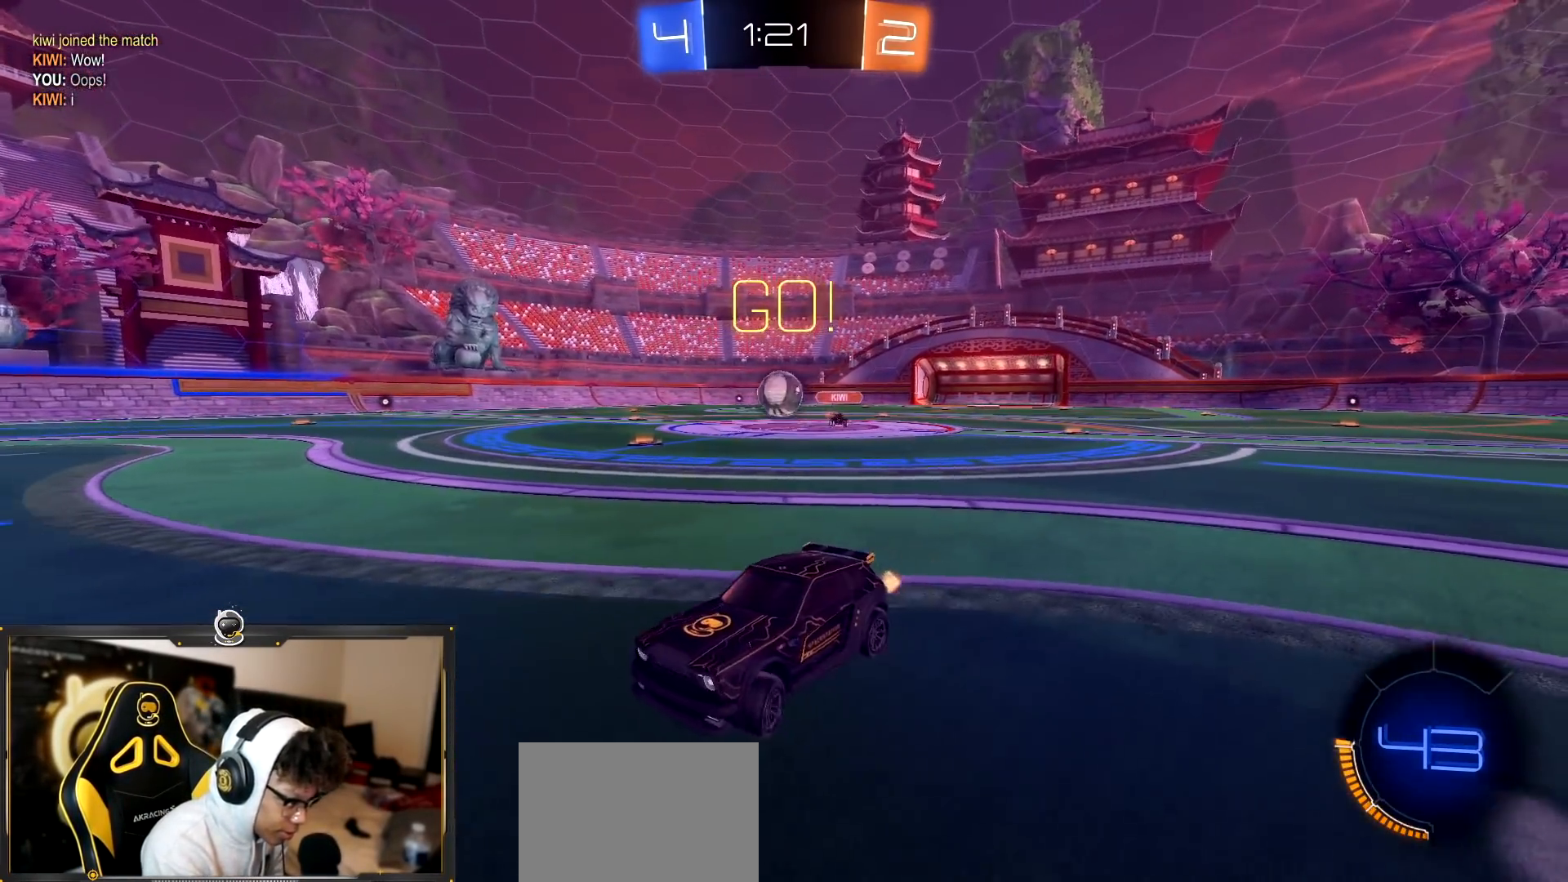
{"buttons": ["R2"], "left_stick": "right", "right_stick": "center"}
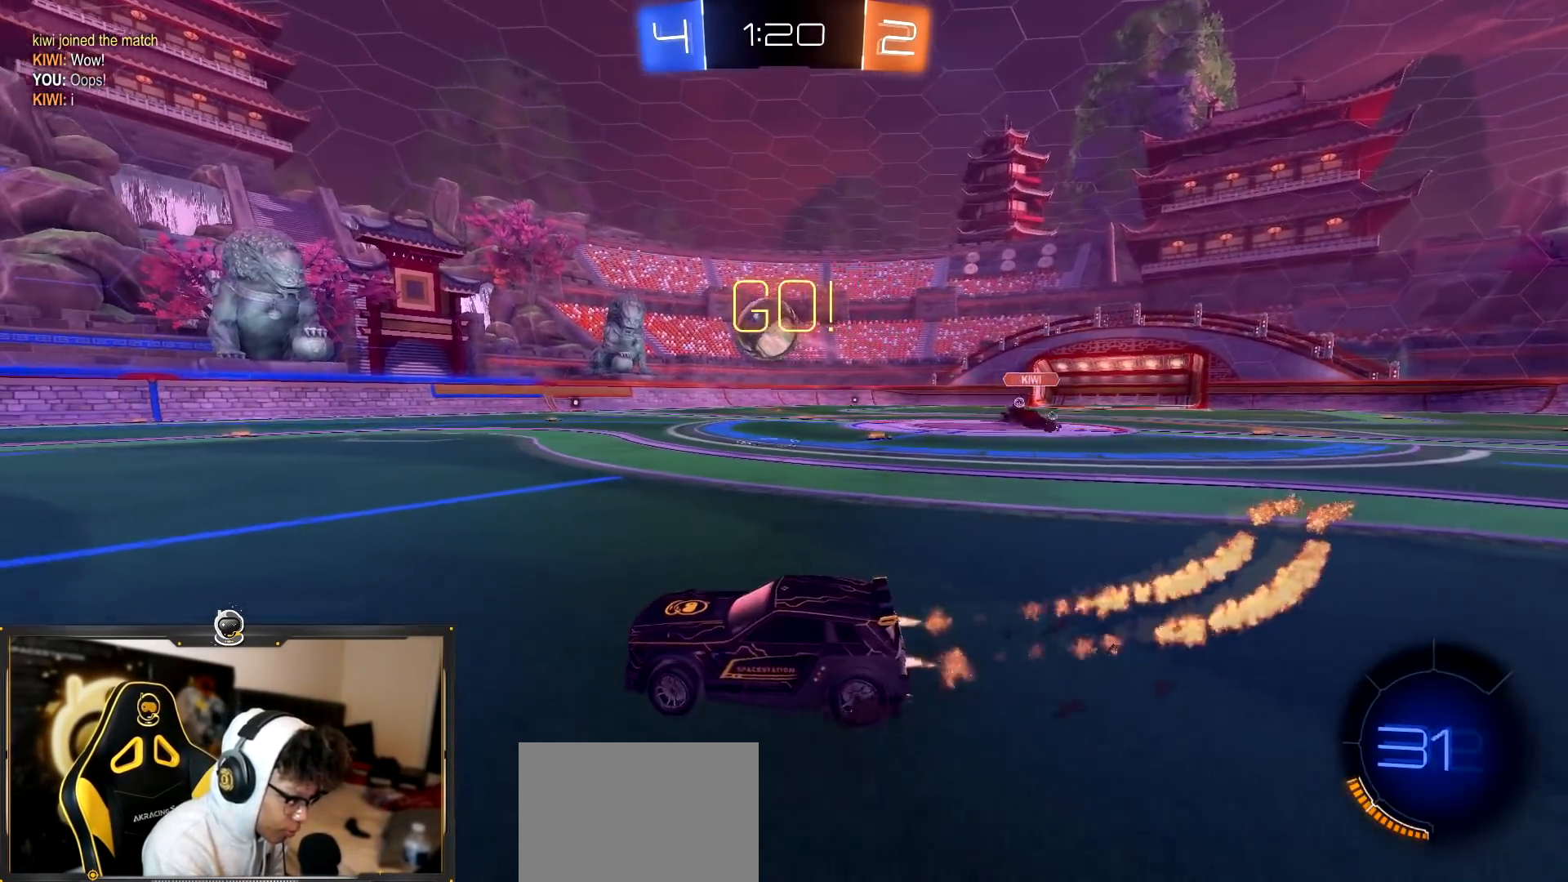
{"buttons": ["R2"], "left_stick": "up-left", "right_stick": "center"}
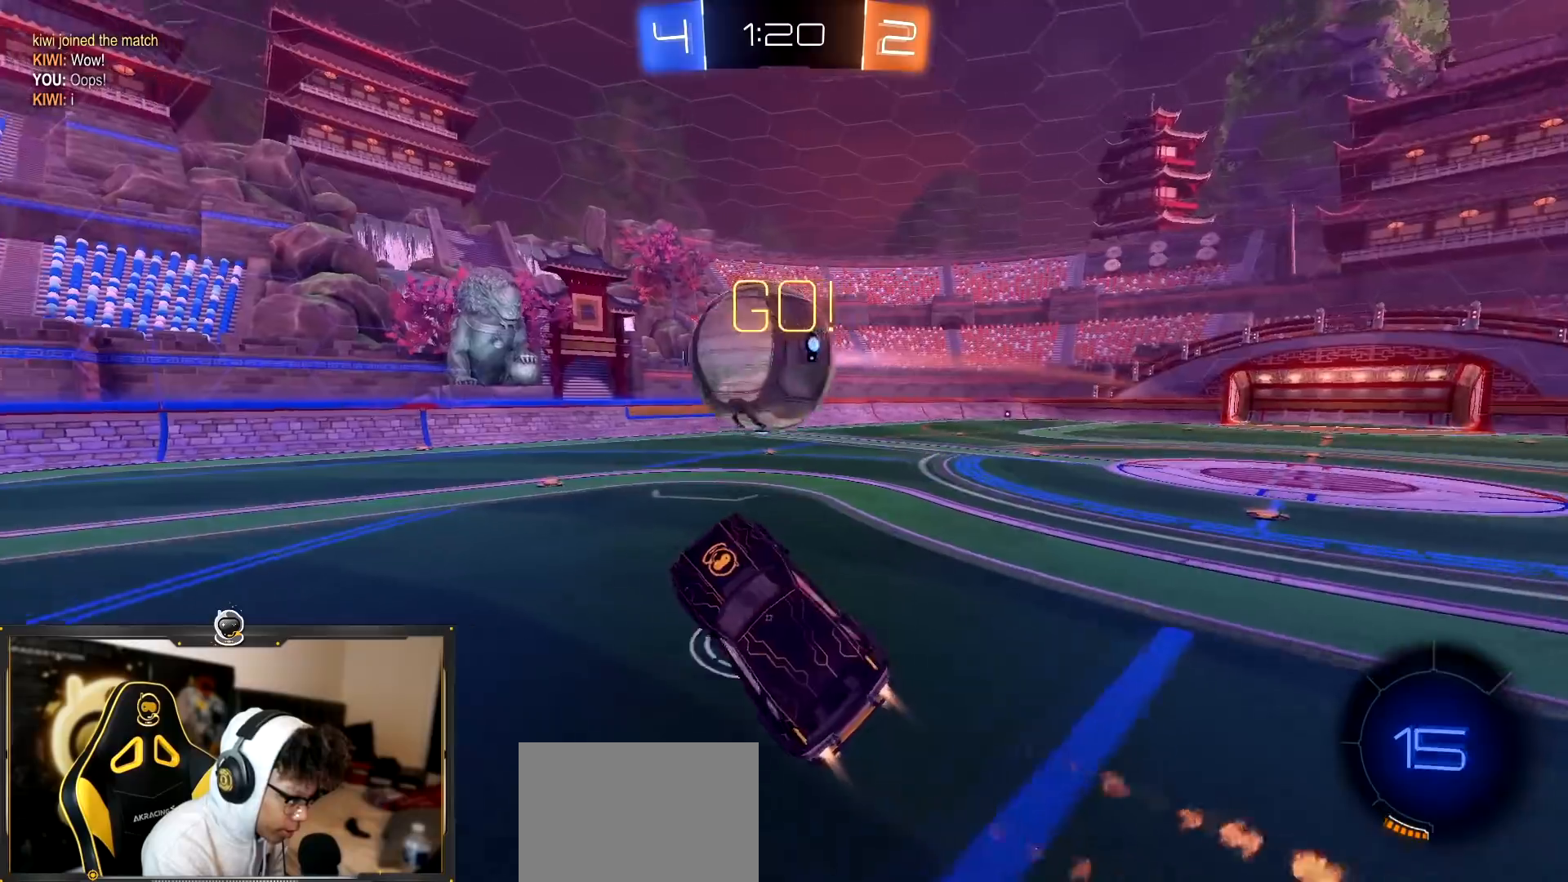
{"buttons": ["R2"], "left_stick": "center", "right_stick": "center", "events": [[83, "TRIANGLE", "down"], [100, "left_stick", "left"], [150, "TRIANGLE", "up"], [183, "L1", "down"], [383, "L1", "up"], [433, "left_stick", "center"]]}
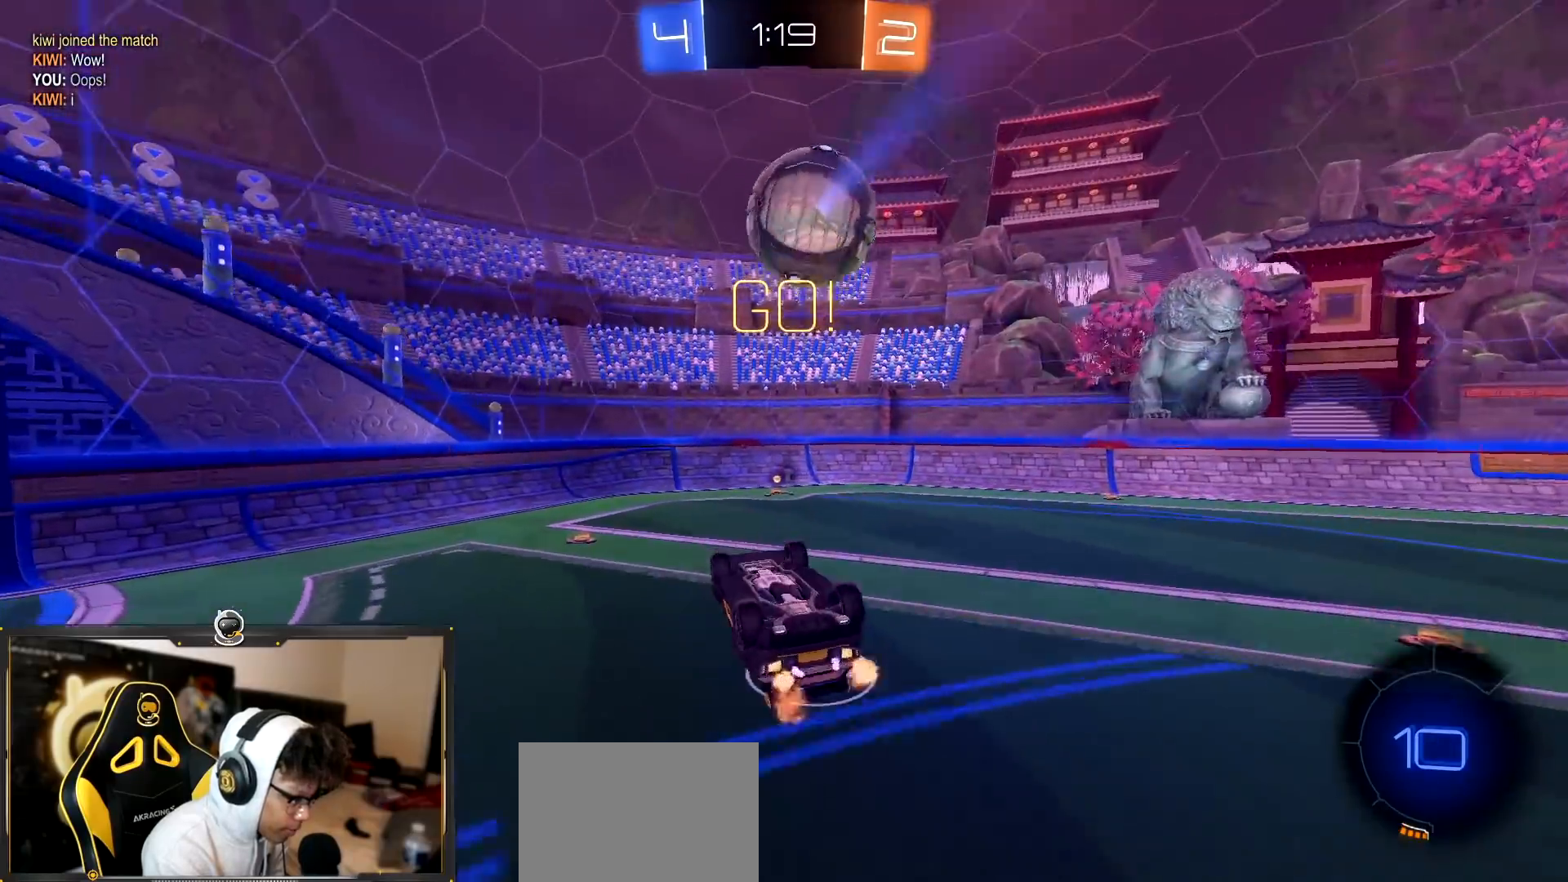
{"buttons": ["R2"], "left_stick": "down-left", "right_stick": "center", "events": [[150, "left_stick", "left"], [384, "left_stick", "down-left"]]}
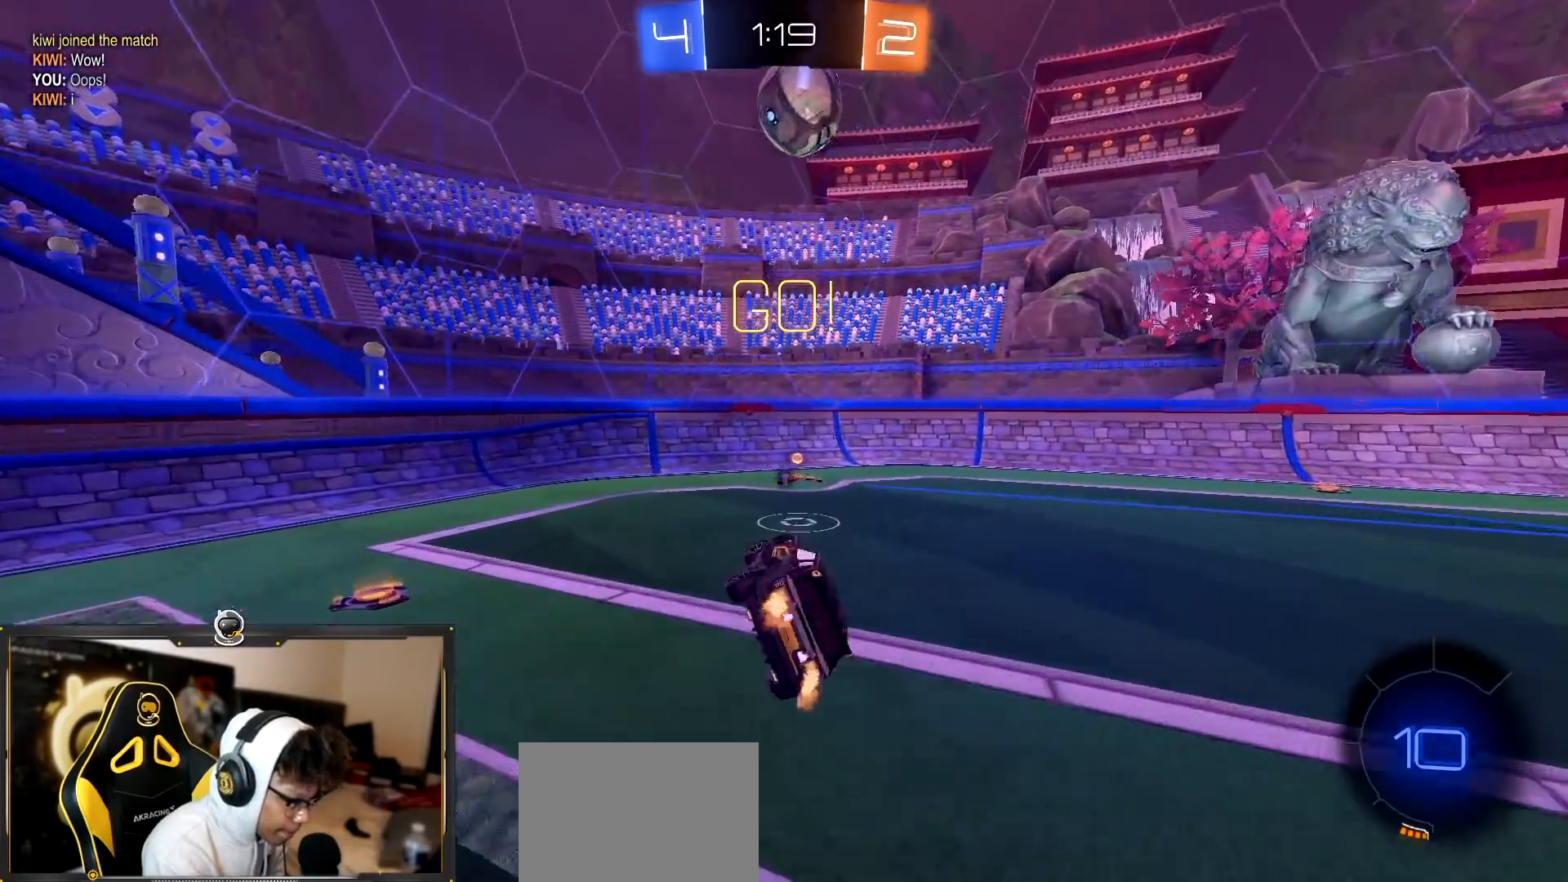
{"buttons": ["R2"], "left_stick": "right", "right_stick": "center", "events": [[116, "left_stick", "up-left"], [216, "CROSS", "down"], [333, "CROSS", "up"], [367, "left_stick", "right"]]}
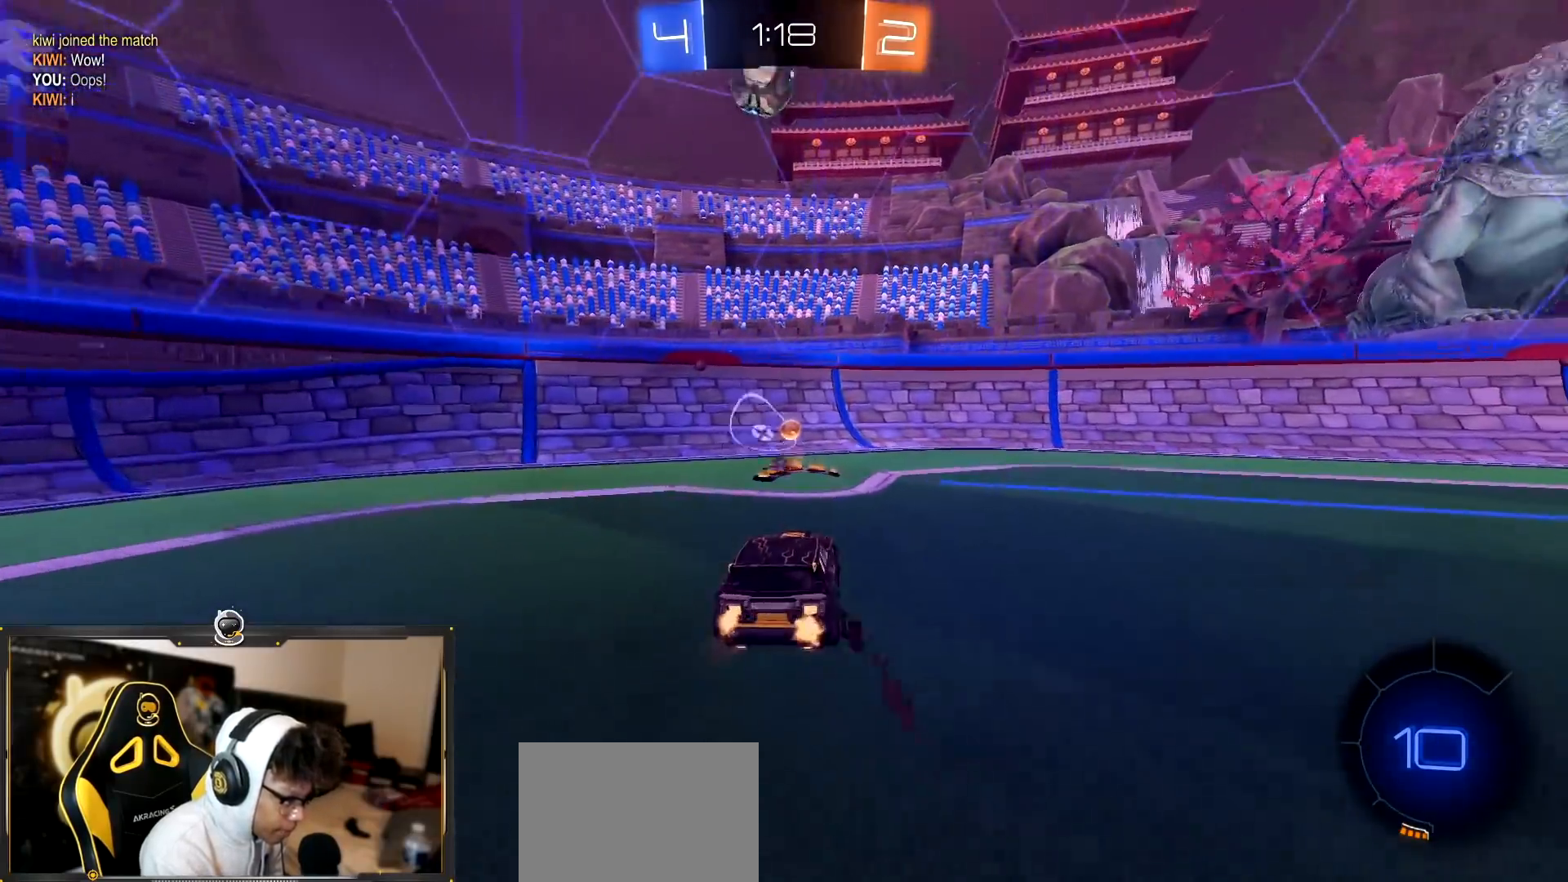
{"buttons": ["R2"], "left_stick": "right", "right_stick": "center", "events": []}
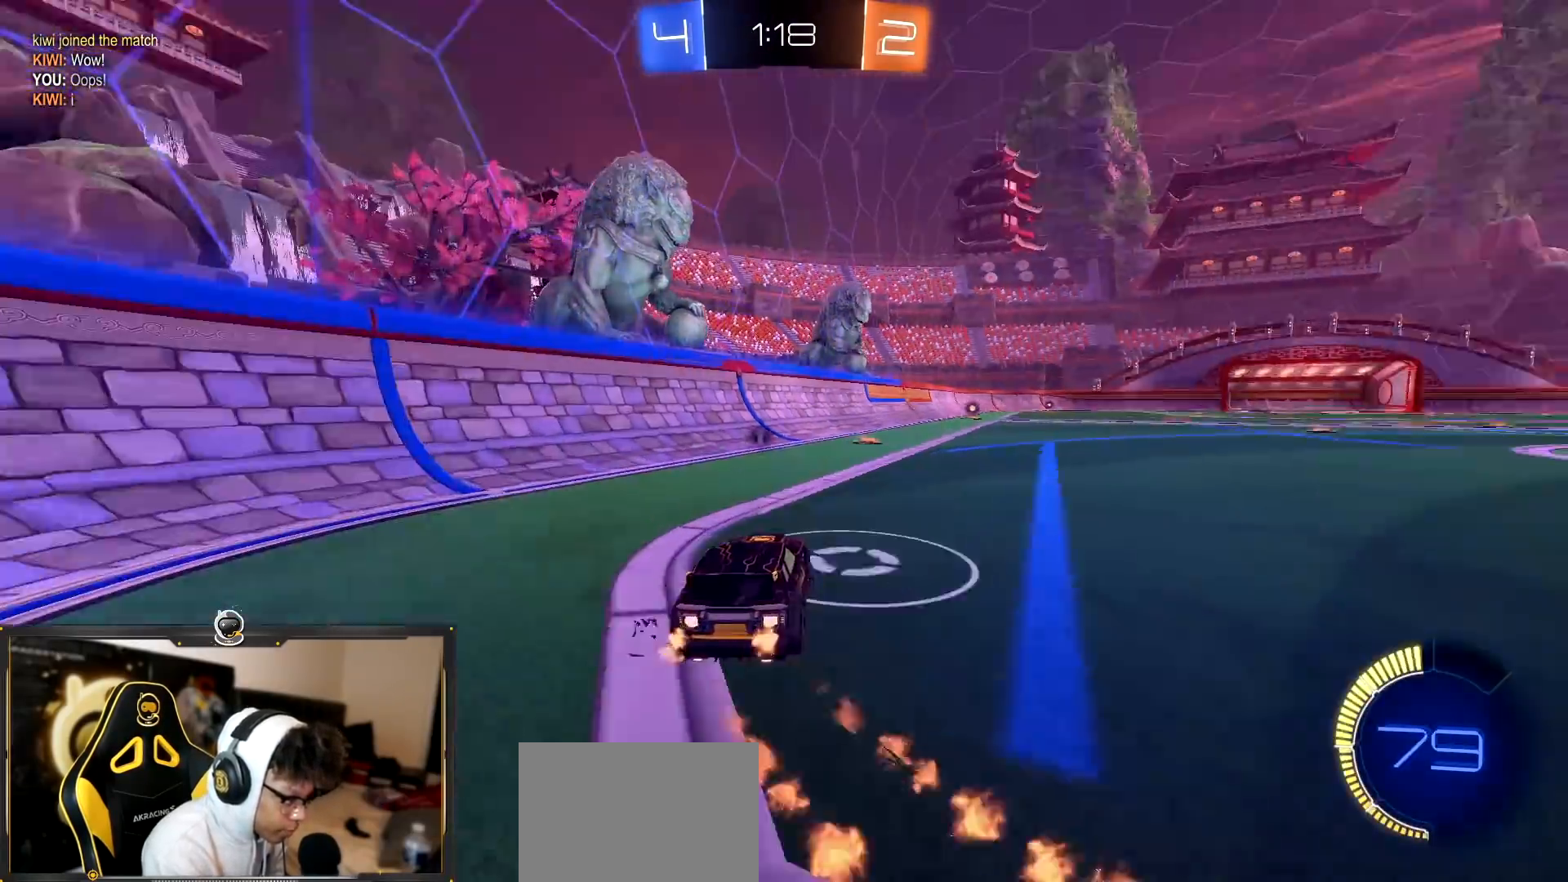
{"buttons": ["R2"], "left_stick": "center", "right_stick": "center", "events": [[467, "left_stick", "center"]]}
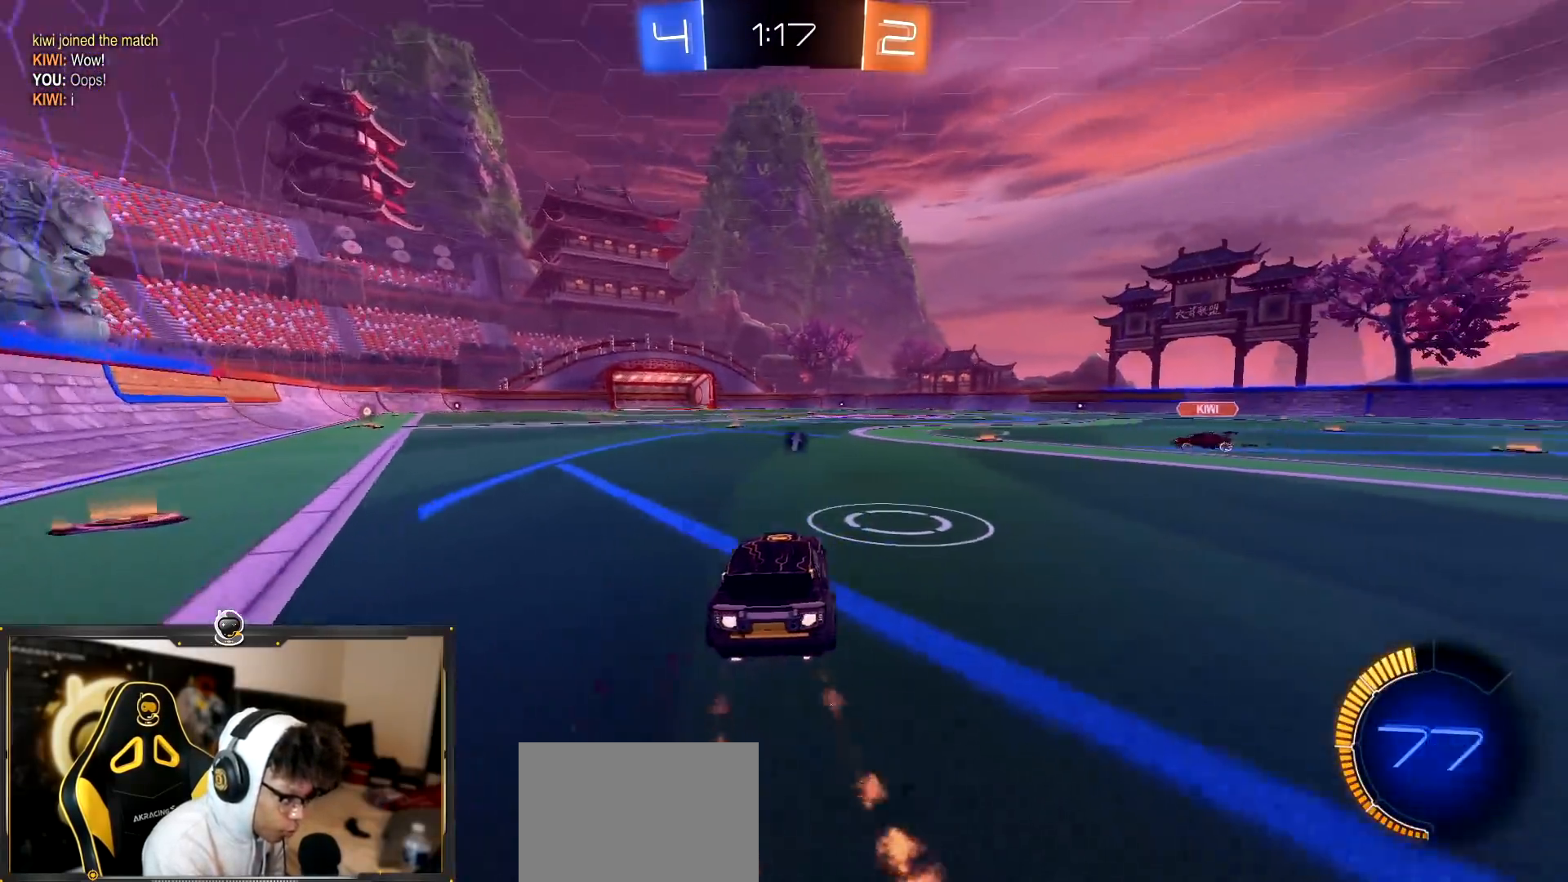
{"buttons": ["CROSS", "R2"], "left_stick": "left", "right_stick": "center", "events": [[33, "CROSS", "down"], [50, "left_stick", "down"], [350, "left_stick", "left"], [400, "CROSS", "up"], [501, "CROSS", "down"]]}
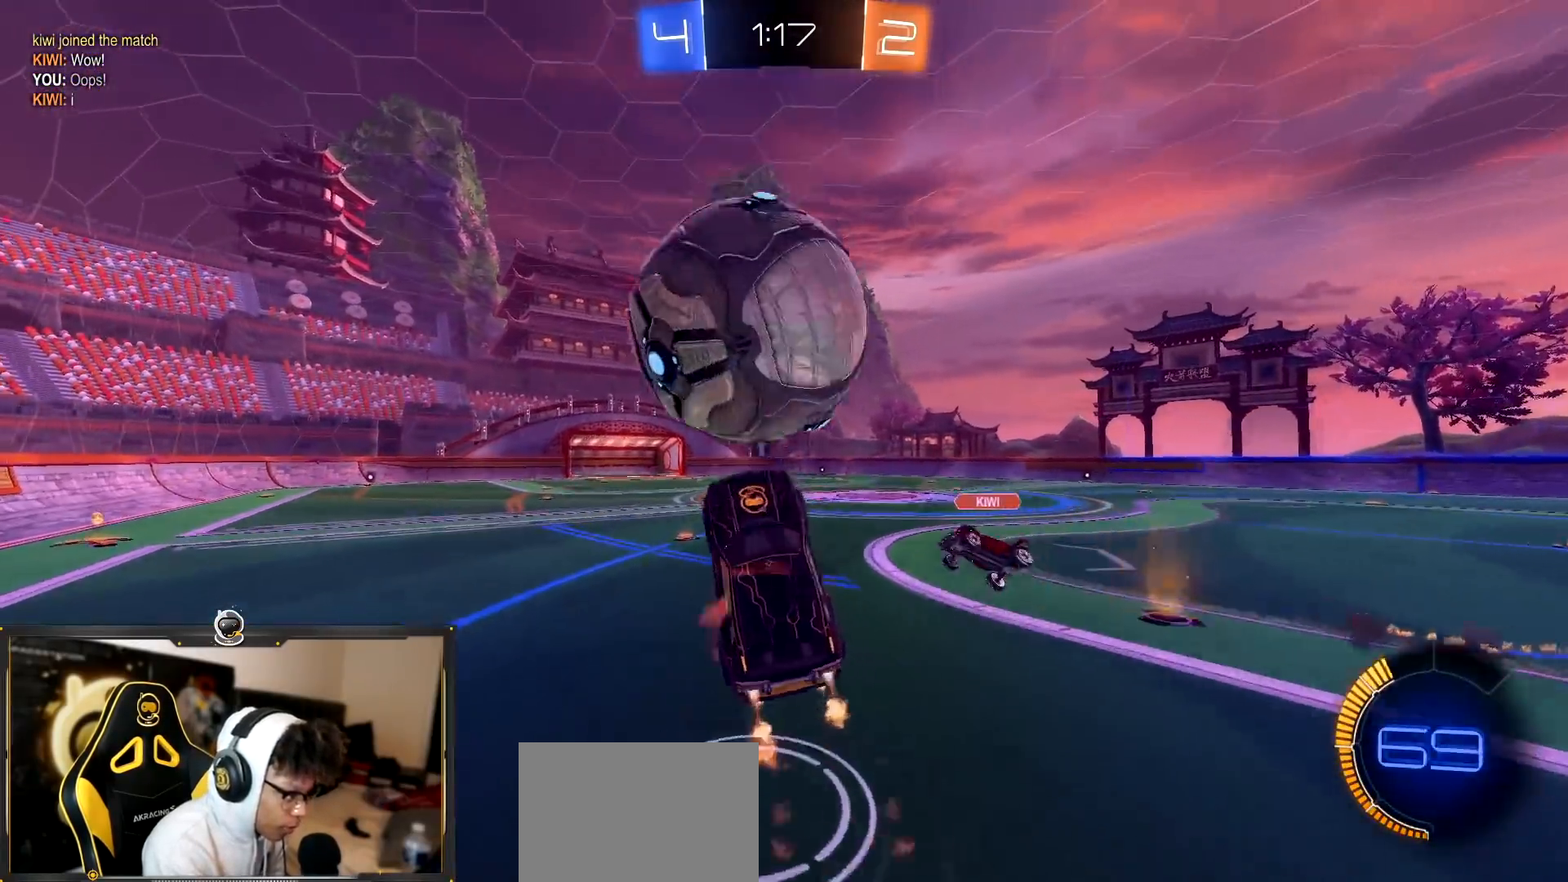
{"buttons": ["R2"], "left_stick": "down-right", "right_stick": "center", "events": [[33, "left_stick", "up-left"], [183, "CROSS", "up"], [200, "left_stick", "down"], [500, "left_stick", "down-right"]]}
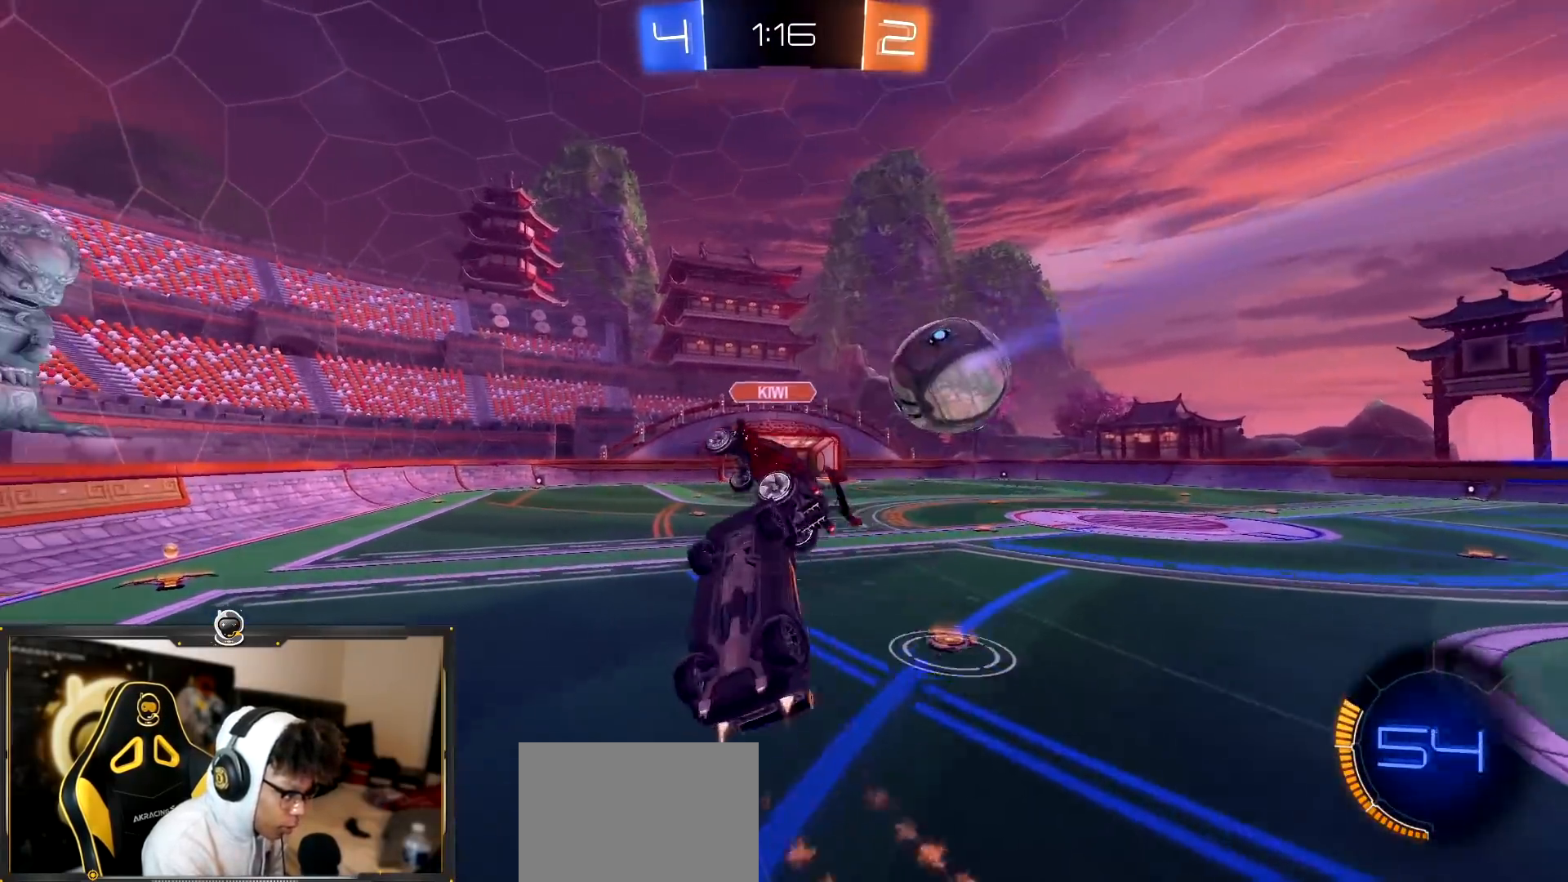
{"buttons": ["R2"], "left_stick": "center", "right_stick": "center", "events": [[367, "left_stick", "up-right"], [501, "left_stick", "center"]]}
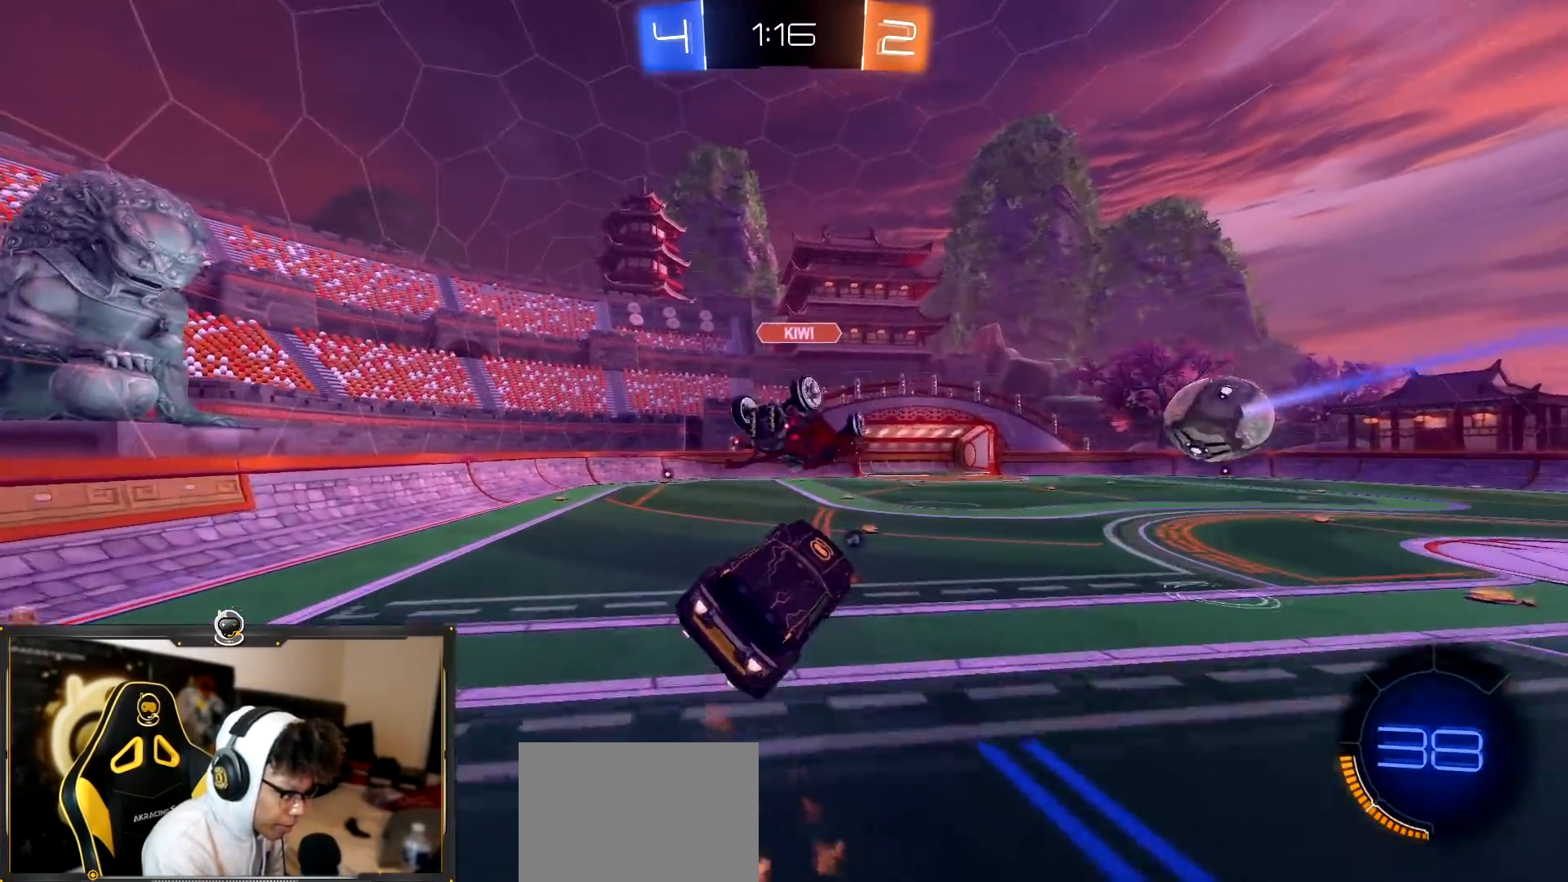
{"buttons": ["R2"], "left_stick": "up-left", "right_stick": "center", "events": [[16, "left_stick", "down-left"], [200, "left_stick", "left"], [333, "left_stick", "center"], [400, "left_stick", "up-left"]]}
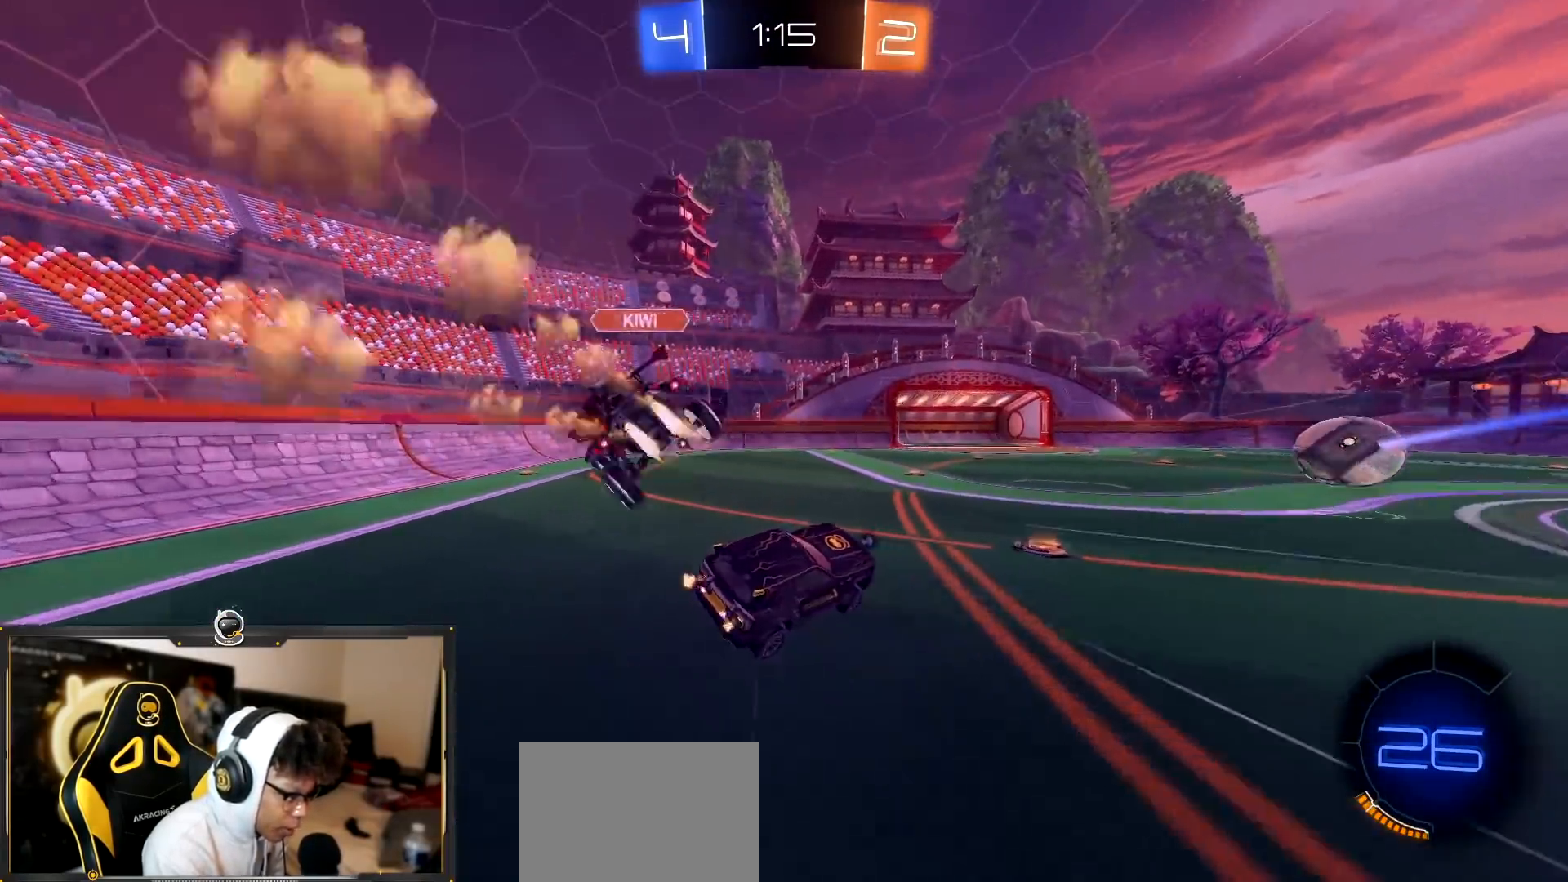
{"buttons": ["TRIANGLE", "R2"], "left_stick": "left", "right_stick": "center", "events": [[50, "left_stick", "left"], [334, "left_stick", "center"], [417, "left_stick", "left"], [467, "TRIANGLE", "down"]]}
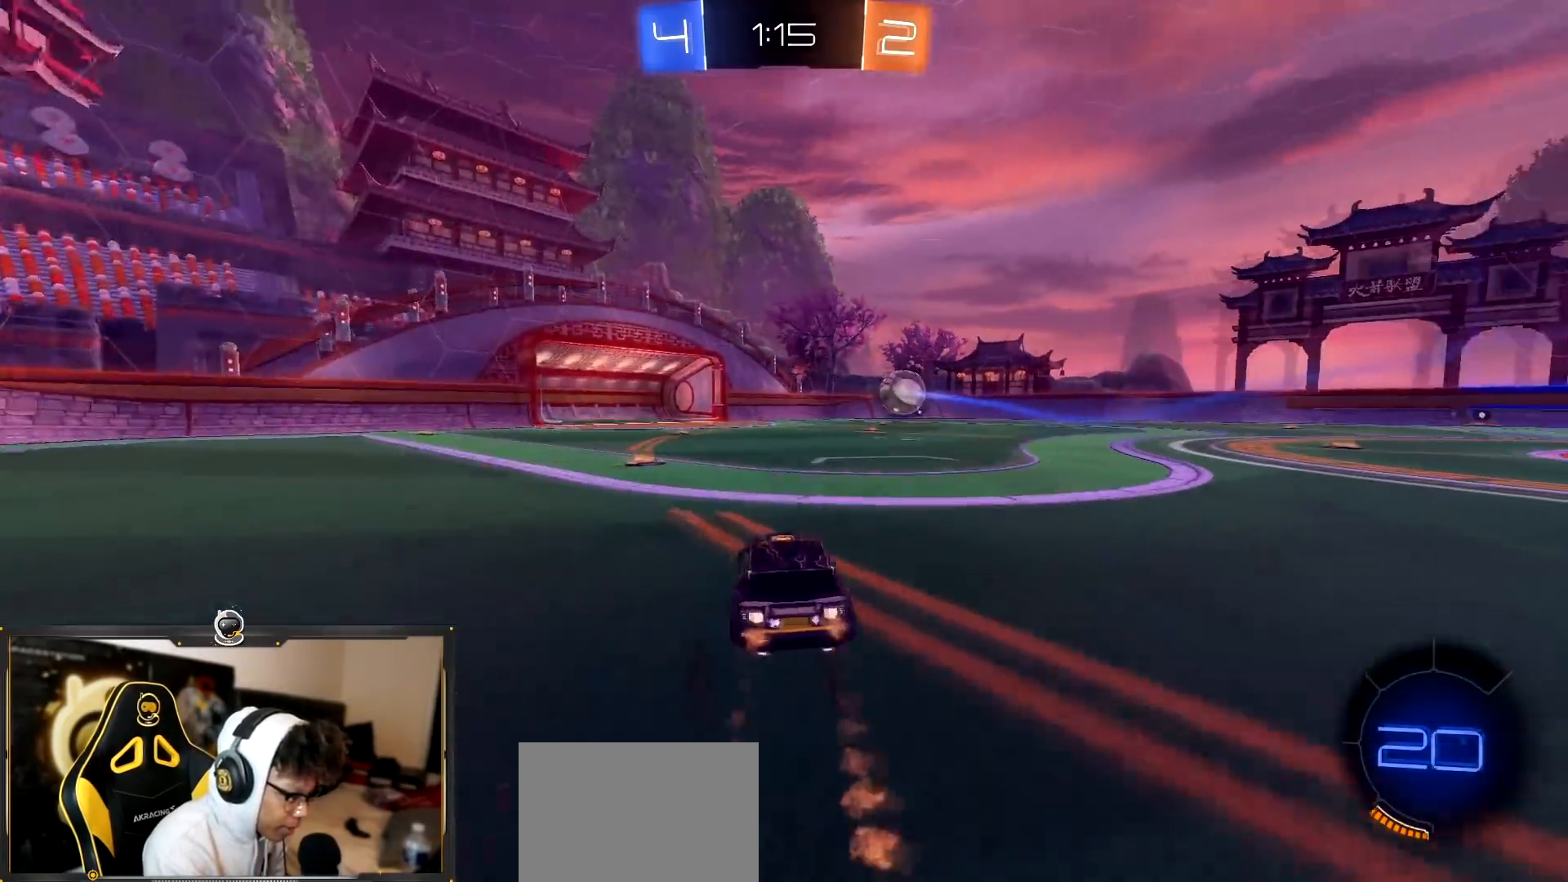
{"buttons": ["R2"], "left_stick": "right", "right_stick": "center", "events": [[66, "TRIANGLE", "up"], [216, "left_stick", "center"], [350, "left_stick", "right"]]}
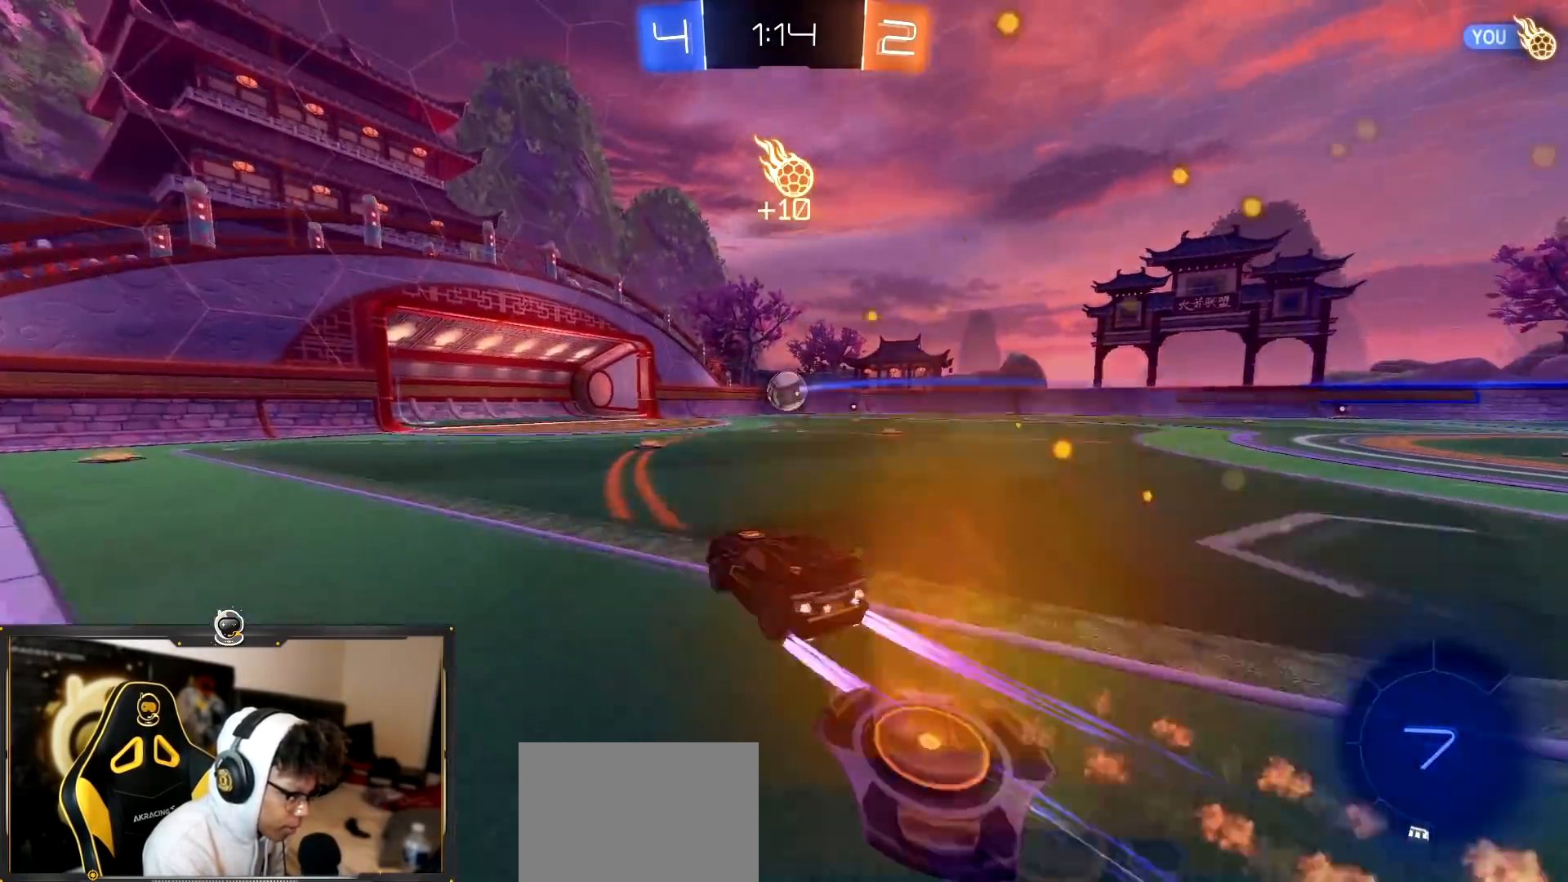
{"buttons": ["R2"], "left_stick": "center", "right_stick": "center", "events": [[67, "left_stick", "center"]]}
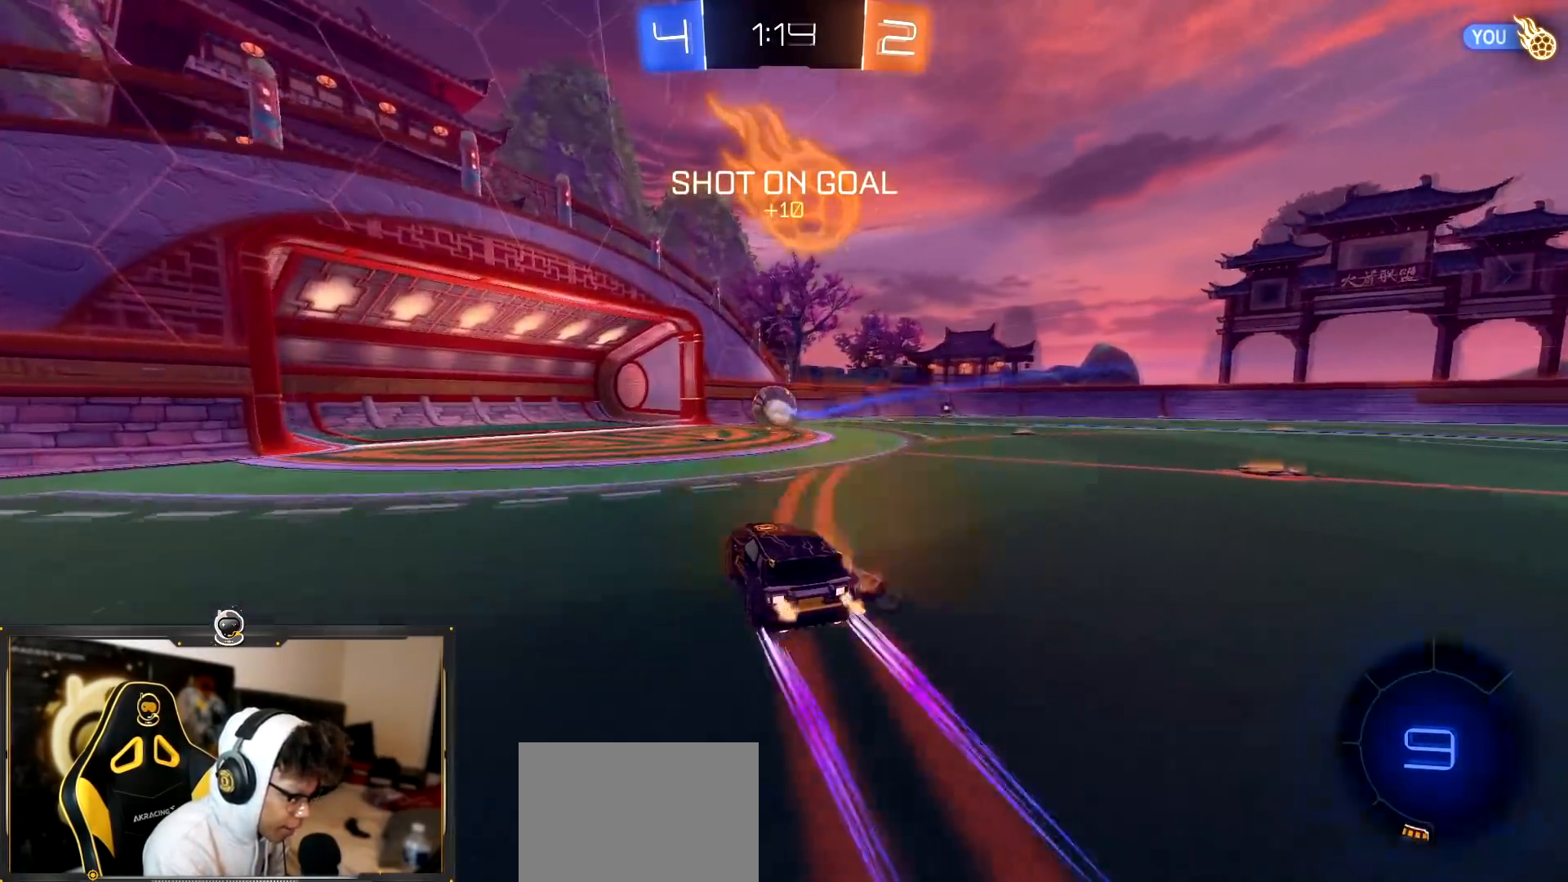
{"buttons": ["R2"], "left_stick": "center", "right_stick": "center", "events": []}